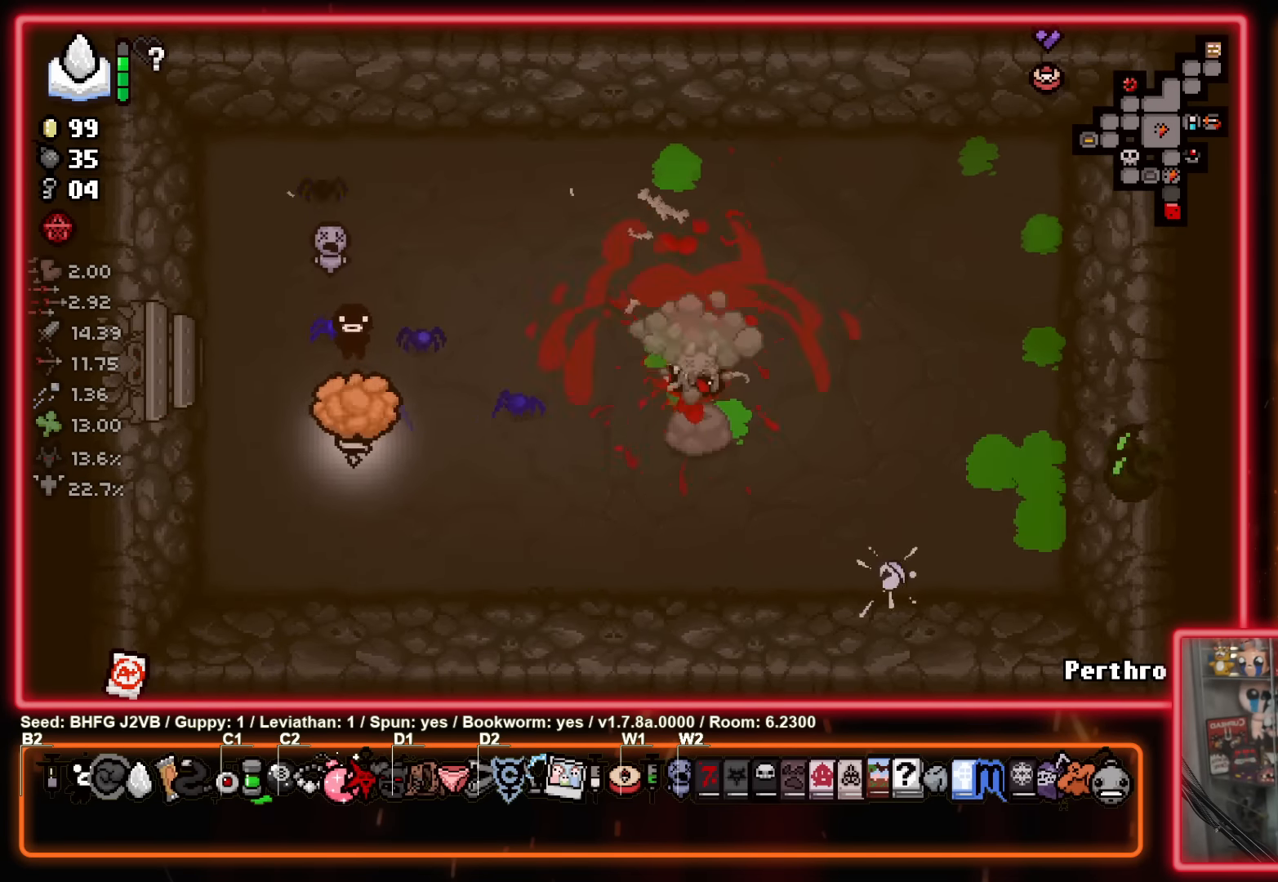
Gameplay with a controller (Xbox layout); each line is a JSON object with the inputs held at the frame after it. "events" lists button and stick changes between this image and that frame as [ms after this image, input, new state], when the widget could be followed in between. Not read: R2 right_stick.
{"buttons": [], "left_stick": "center", "events": [[17, "left_stick", "center"]]}
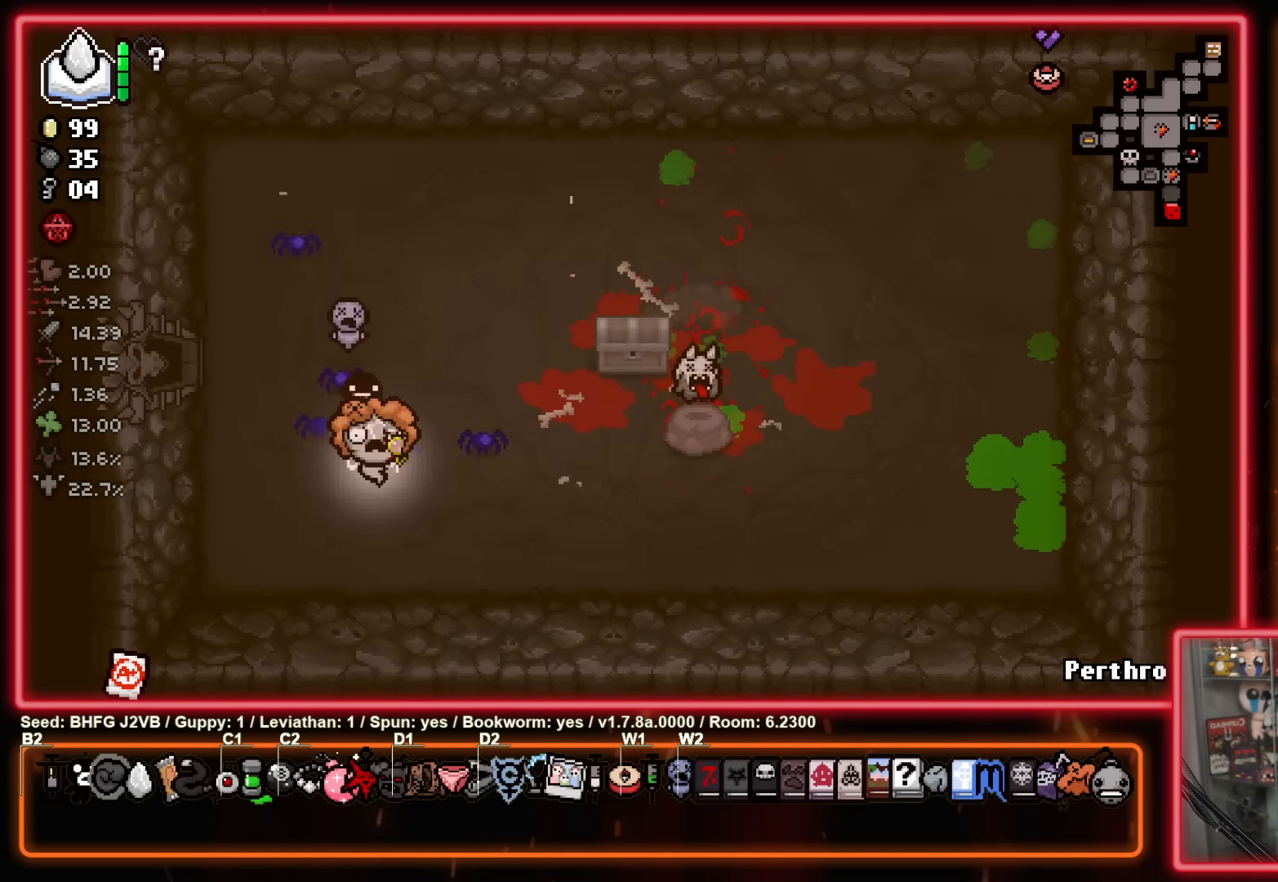
{"buttons": [], "left_stick": "center", "events": []}
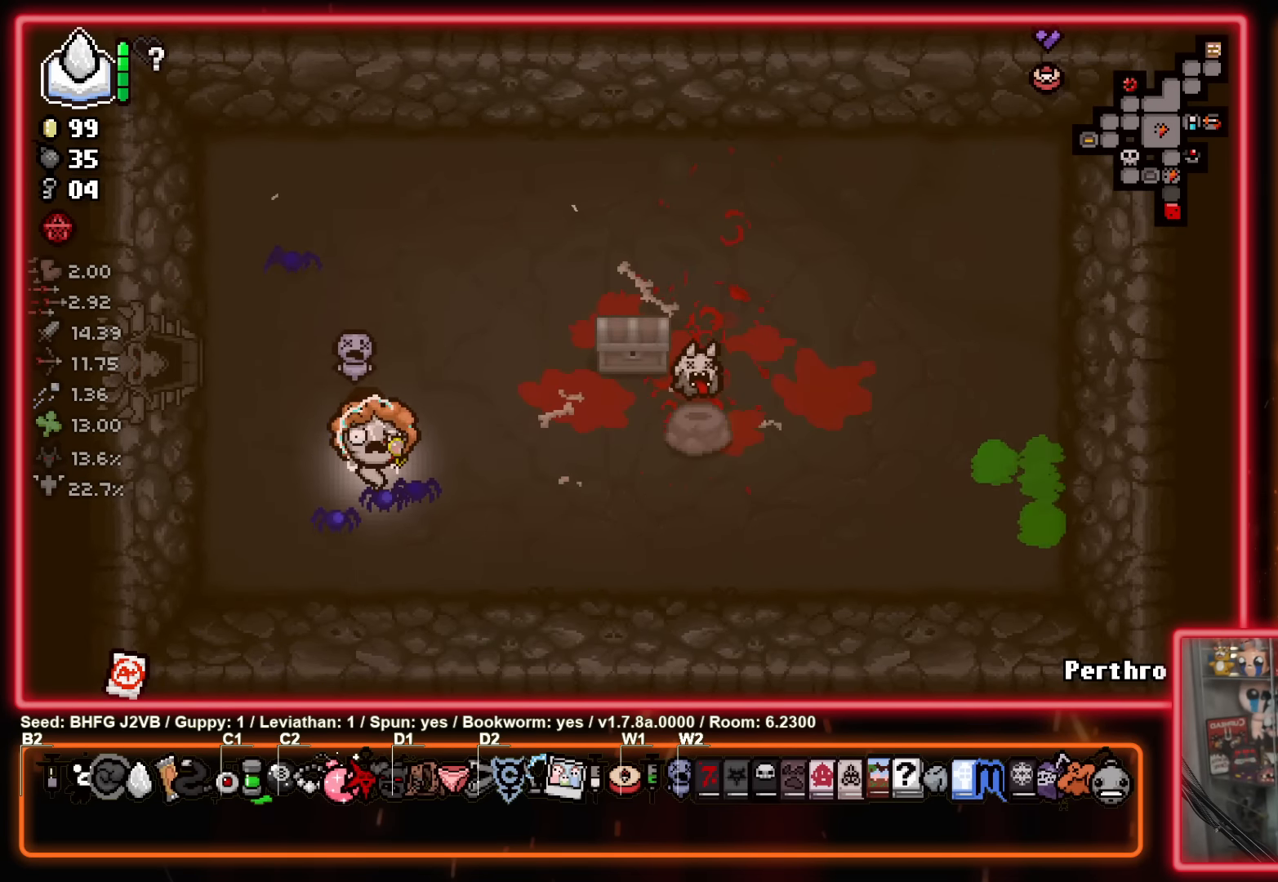
{"buttons": [], "left_stick": "right", "events": [[400, "left_stick", "right"]]}
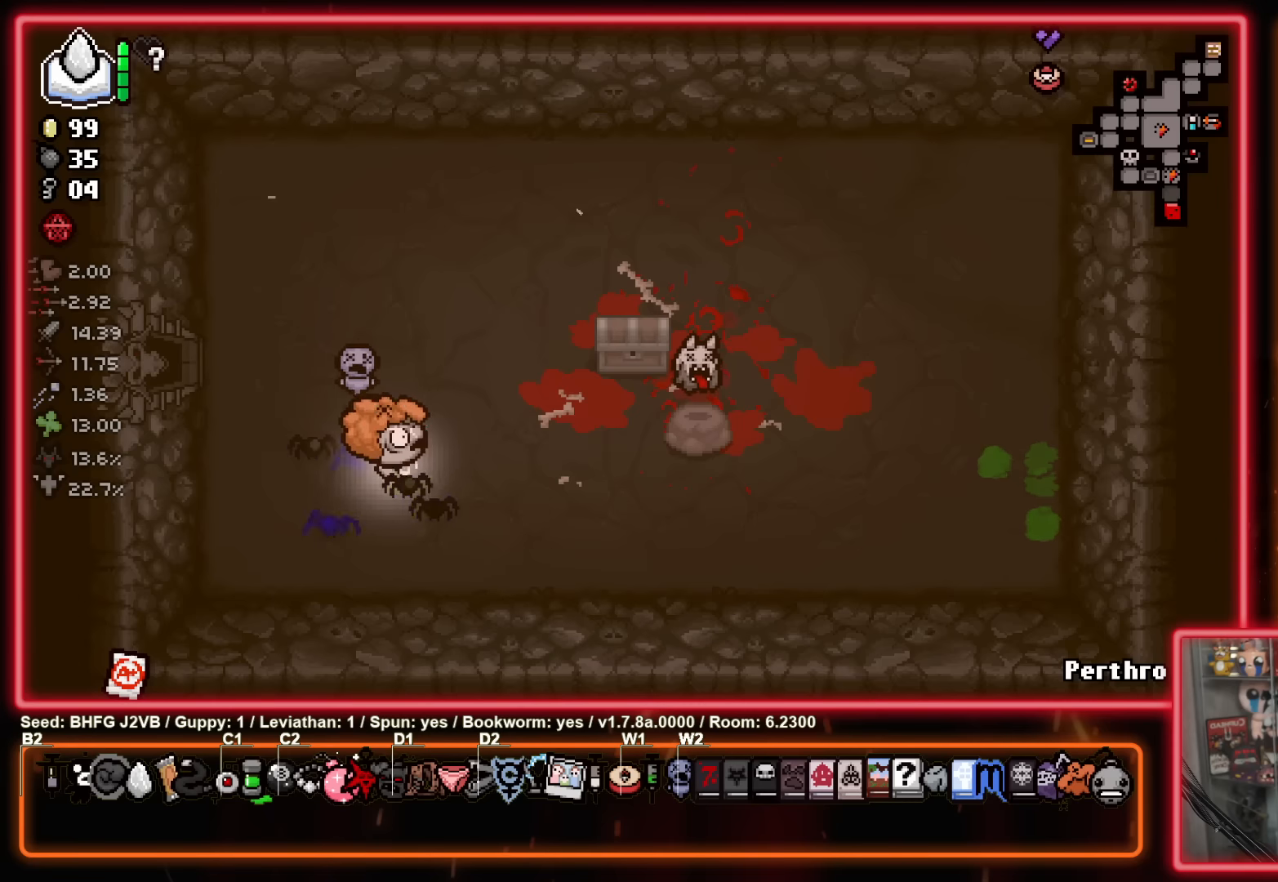
{"buttons": [], "left_stick": "up-left", "events": [[100, "left_stick", "up-right"], [400, "left_stick", "up-left"]]}
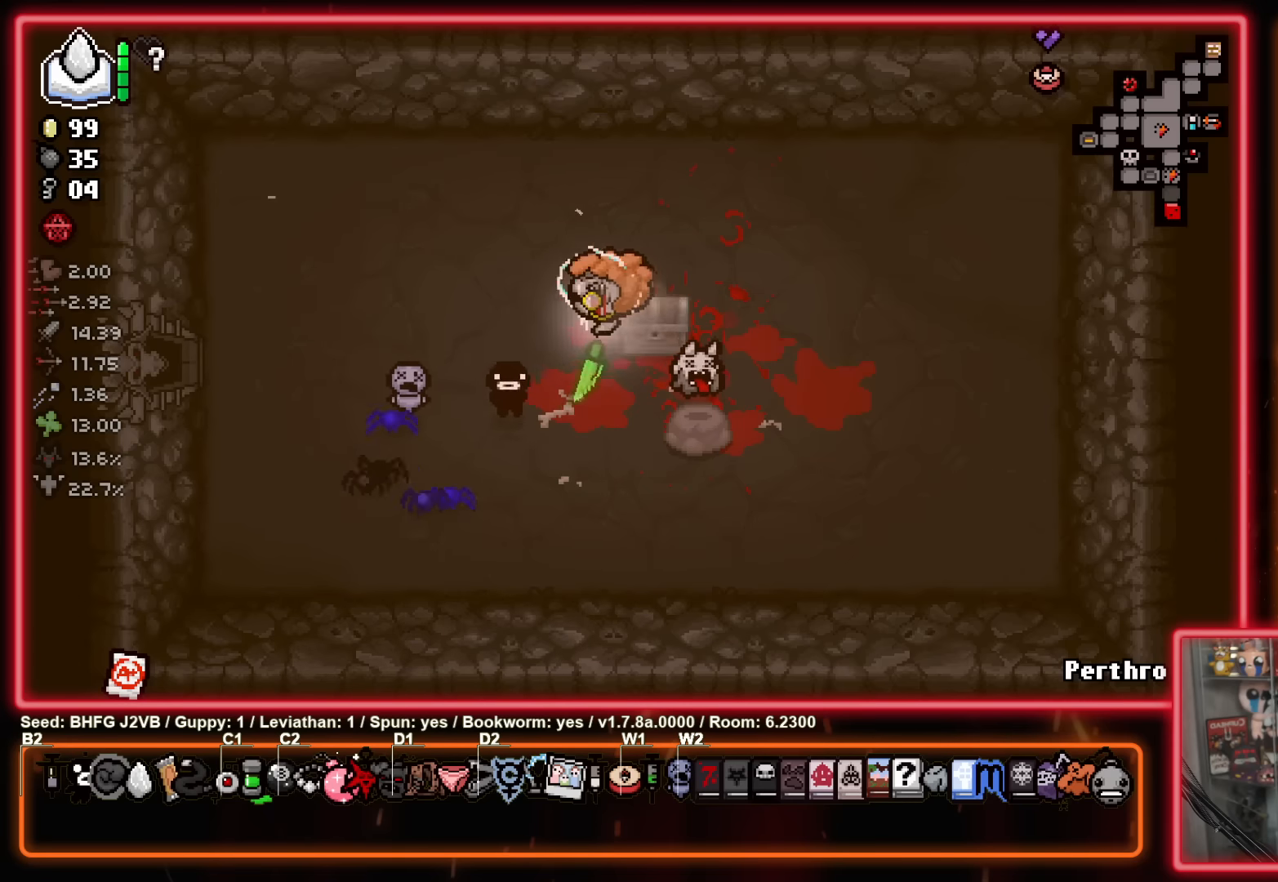
{"buttons": [], "left_stick": "down-right", "events": [[100, "left_stick", "down-left"], [433, "left_stick", "down-right"]]}
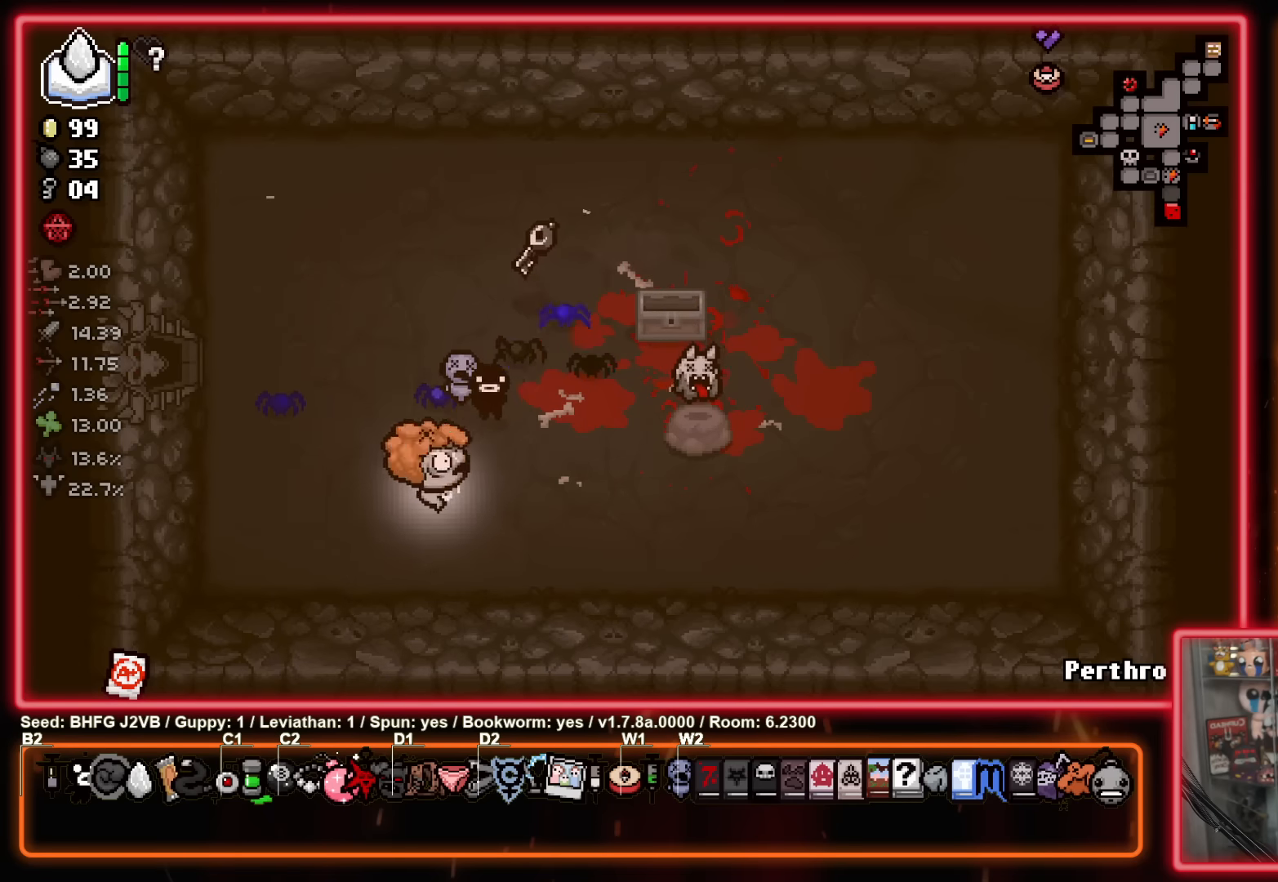
{"buttons": [], "left_stick": "up-left", "events": [[50, "left_stick", "up-right"], [150, "left_stick", "up-left"], [300, "left_stick", "left"], [483, "left_stick", "up-left"]]}
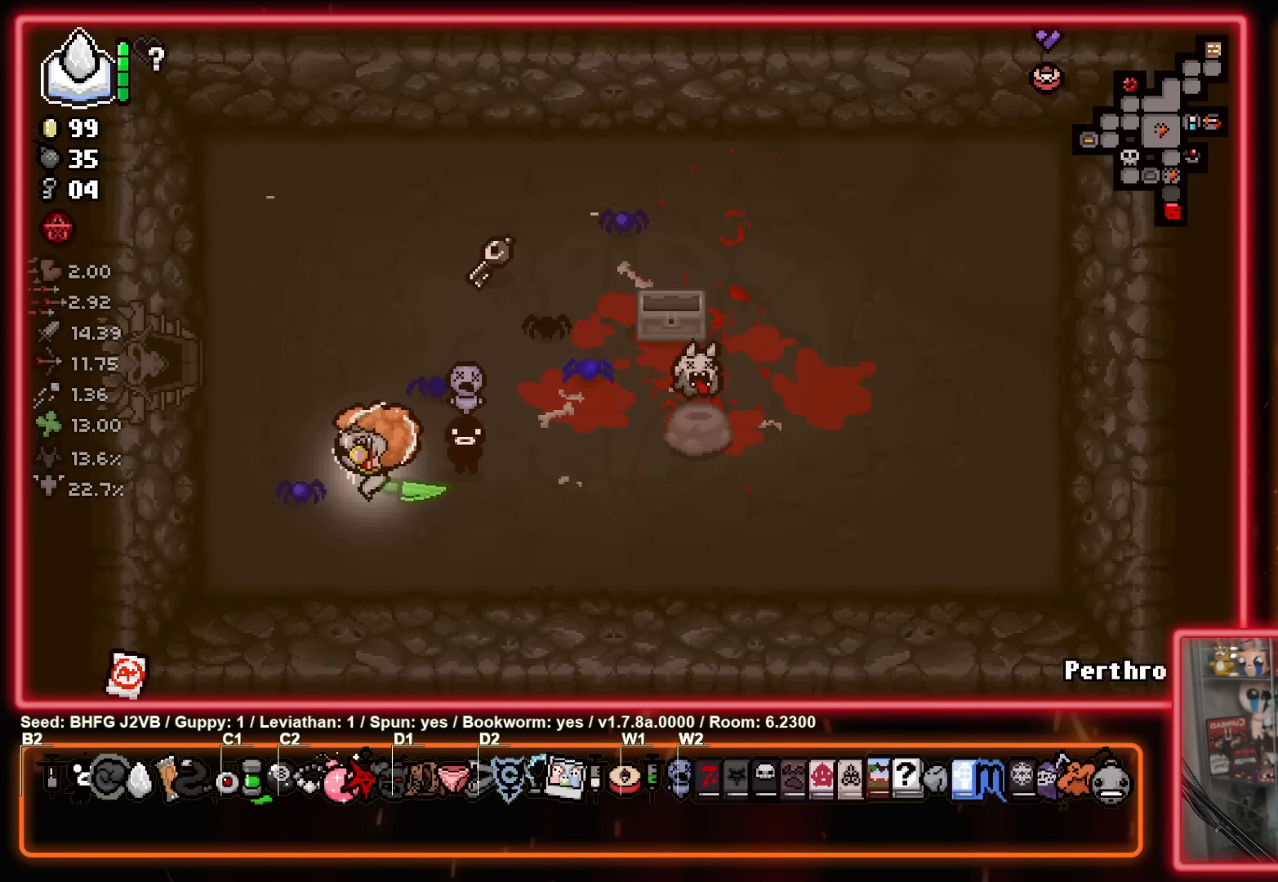
{"buttons": ["L2"], "left_stick": "right", "events": [[16, "left_stick", "up"], [150, "left_stick", "right"], [300, "L2", "down"]]}
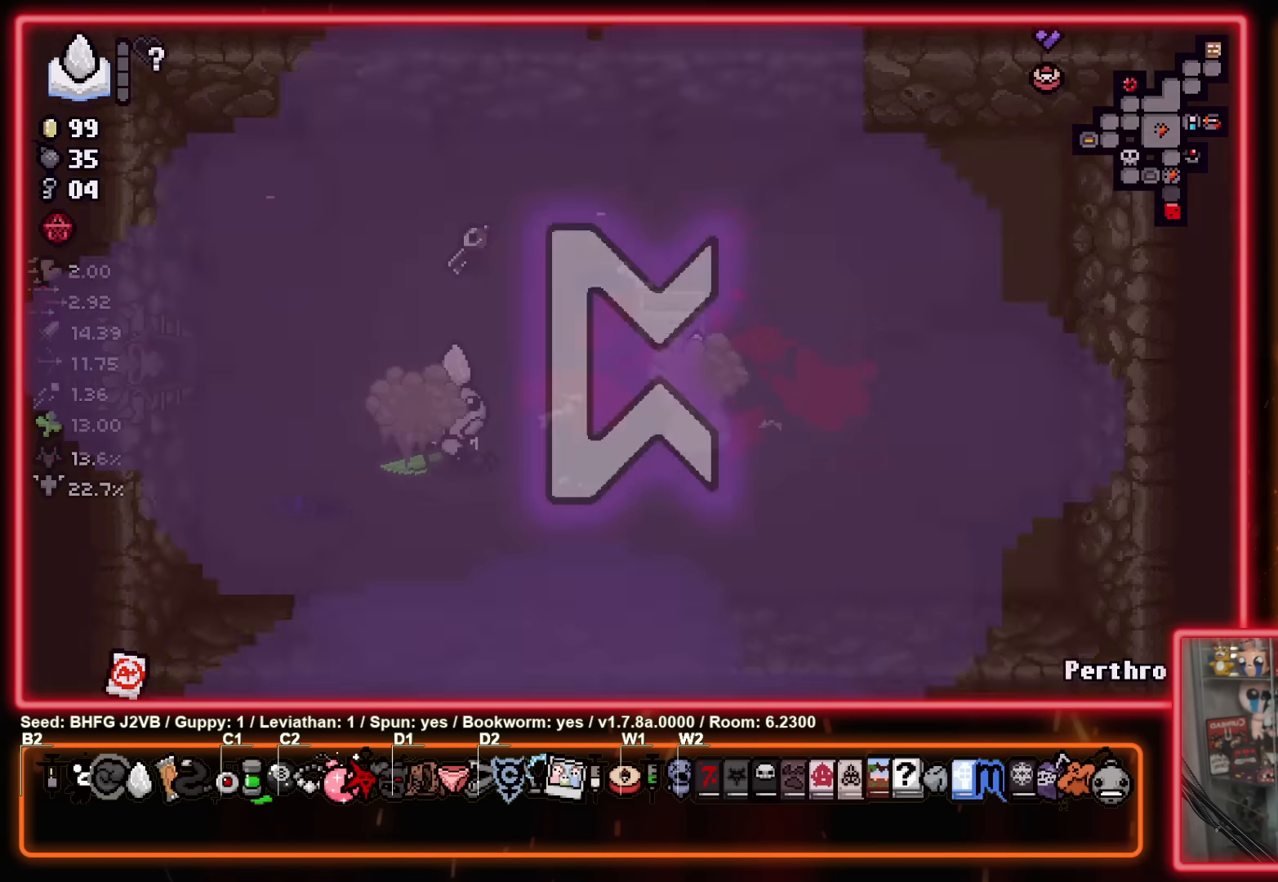
{"buttons": [], "left_stick": "center", "events": [[50, "L2", "up"], [150, "left_stick", "center"]]}
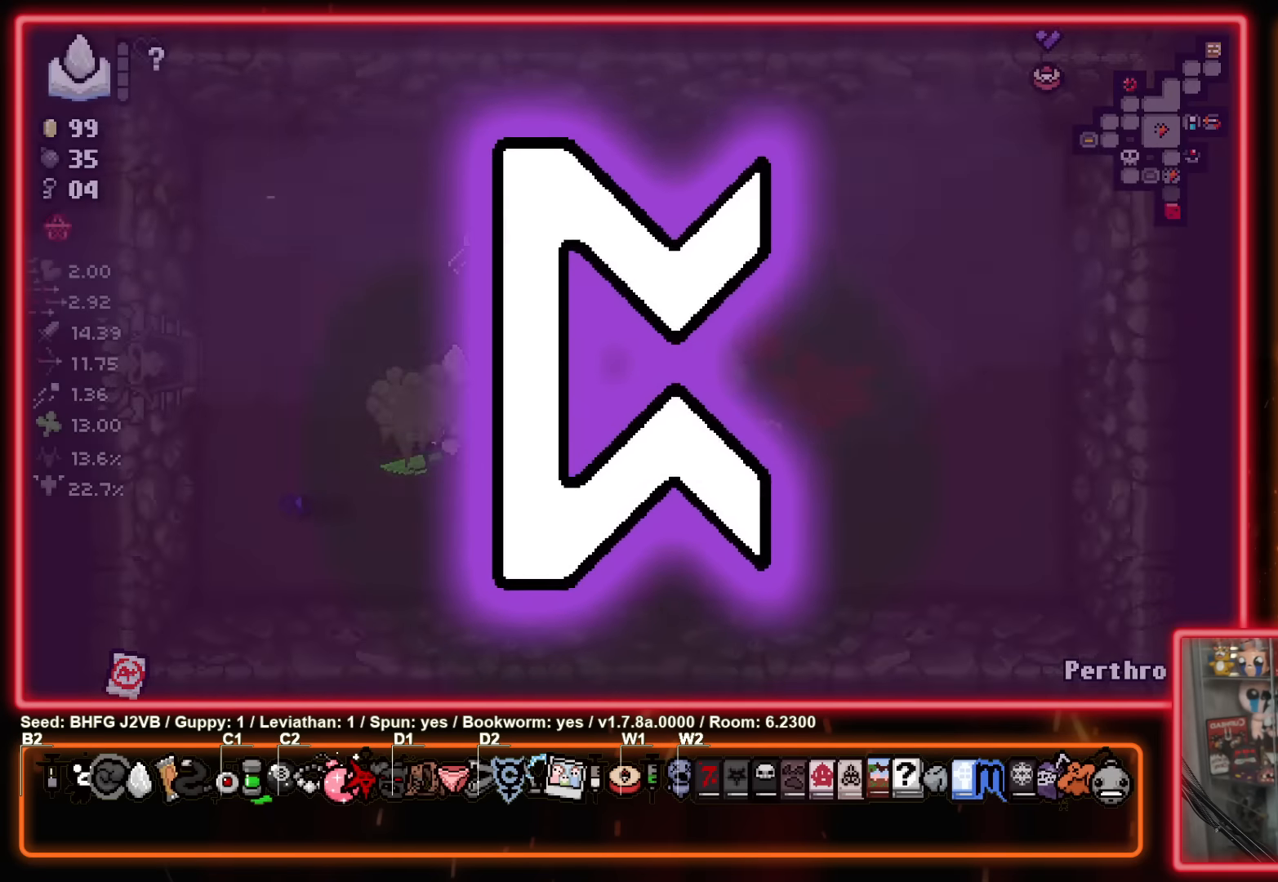
{"buttons": [], "left_stick": "center", "events": []}
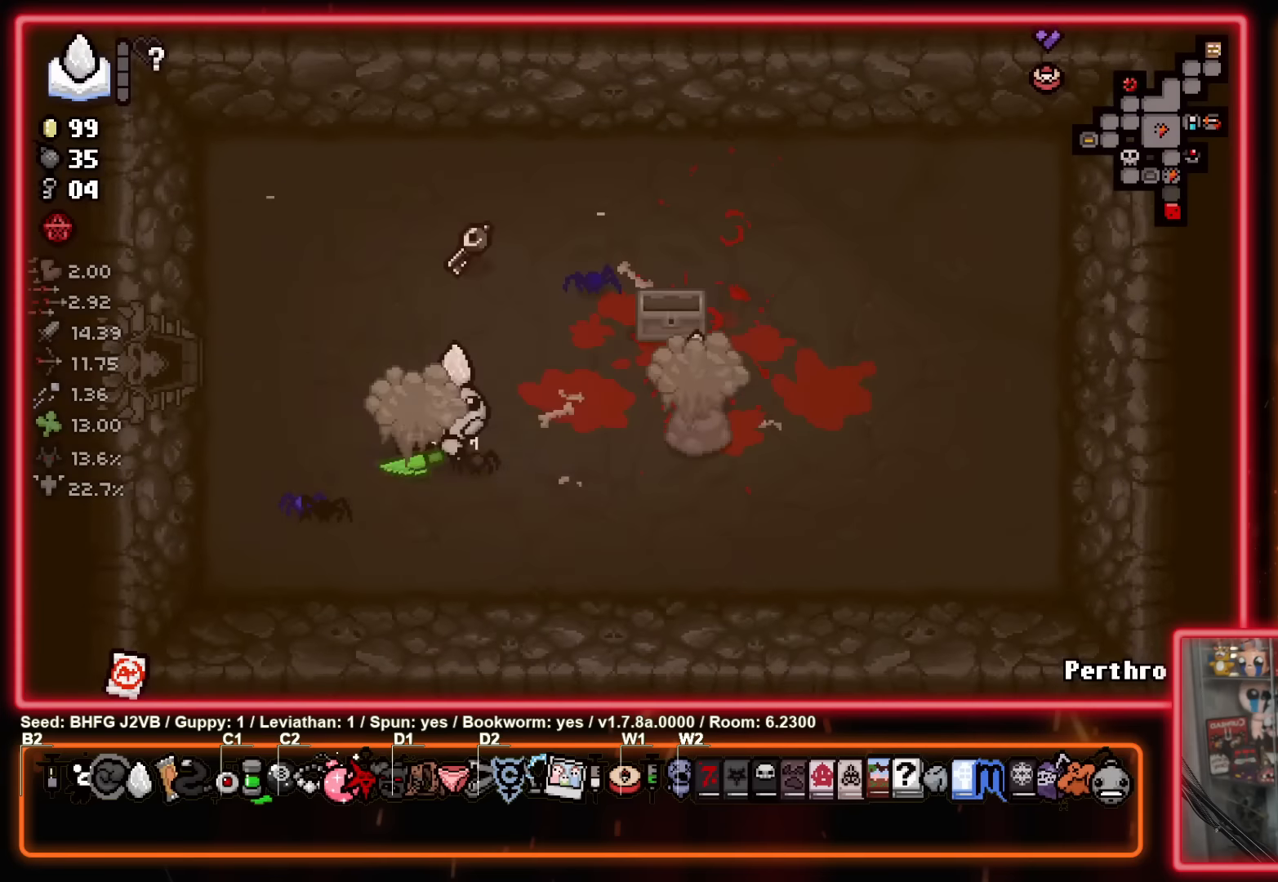
{"buttons": [], "left_stick": "left", "events": [[366, "left_stick", "left"]]}
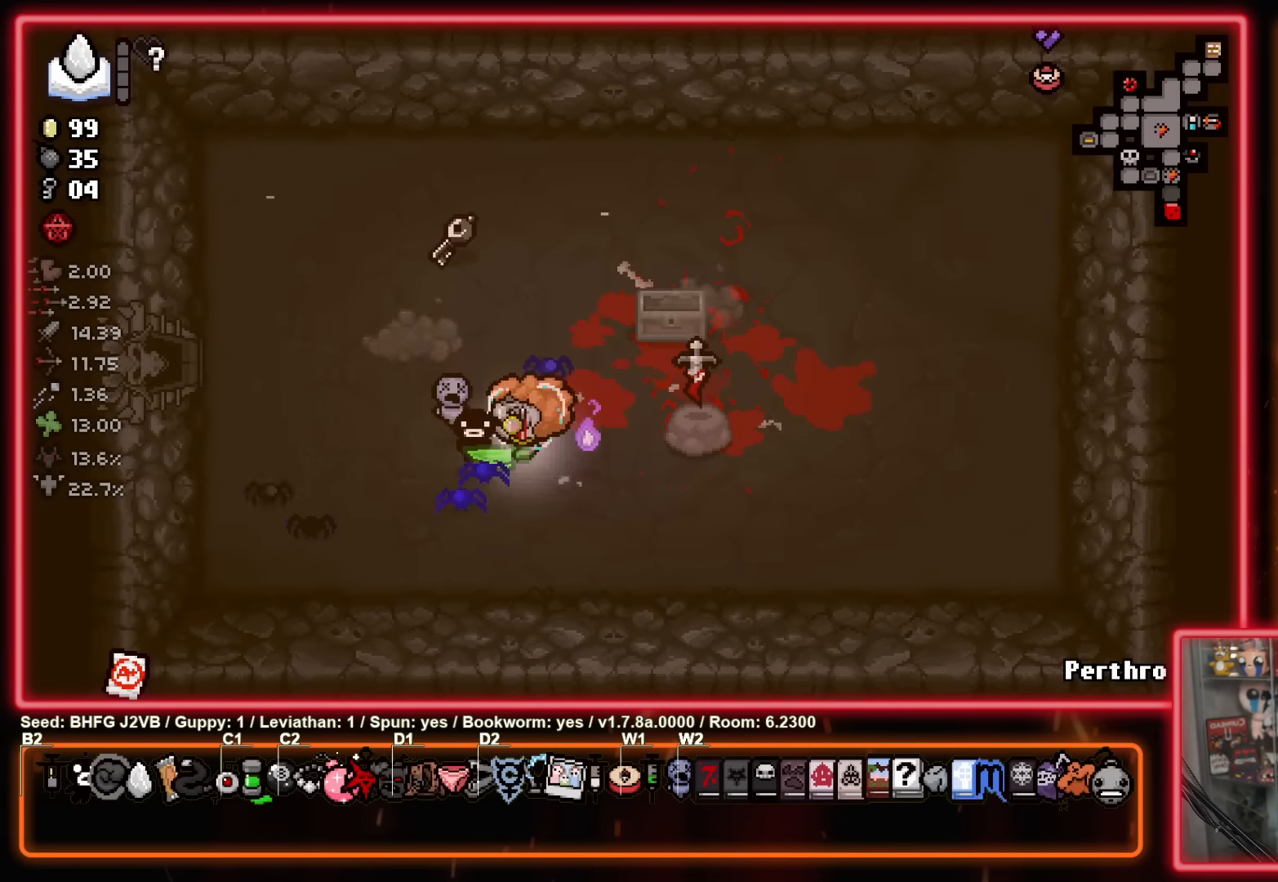
{"buttons": [], "left_stick": "center", "events": [[83, "left_stick", "center"]]}
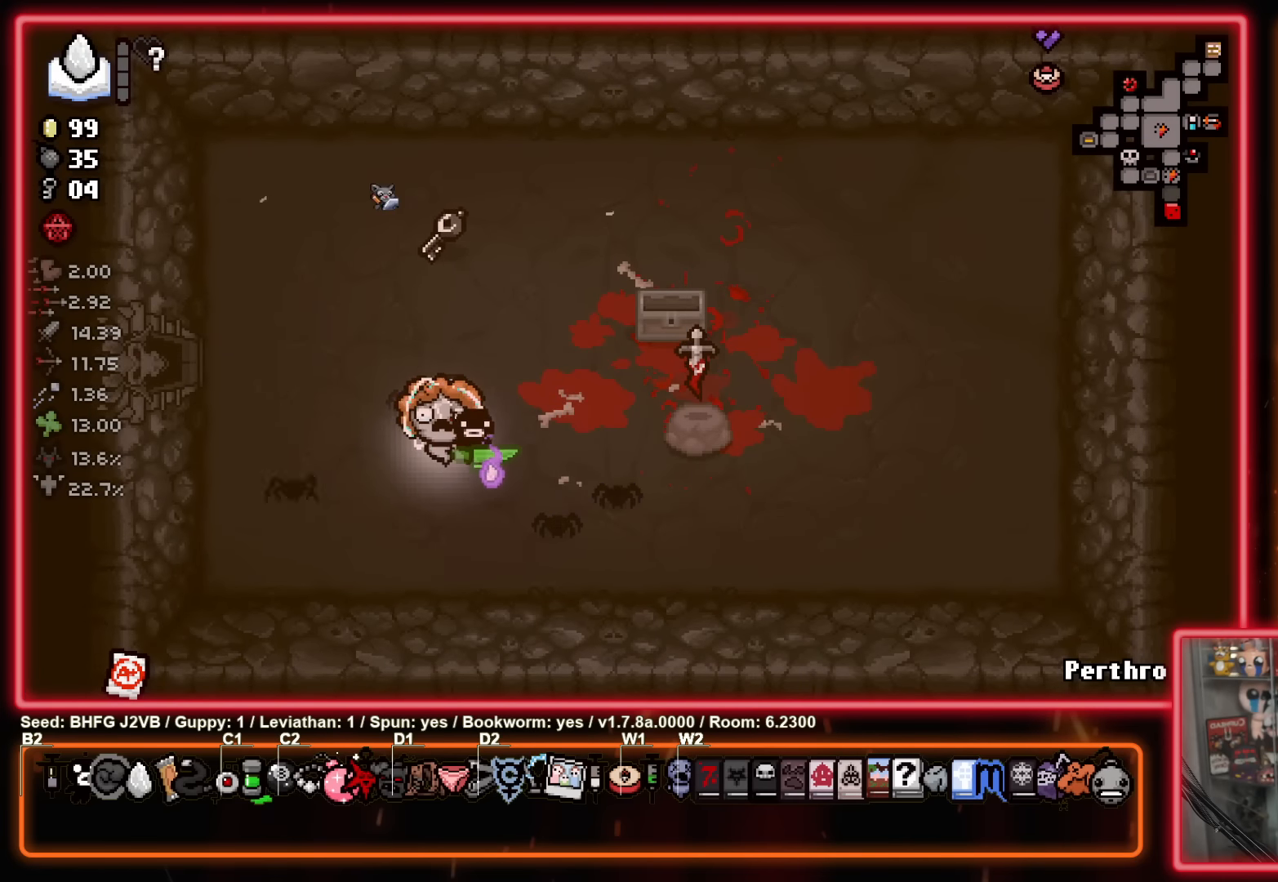
{"buttons": ["R1"], "left_stick": "center", "events": [[216, "R1", "down"]]}
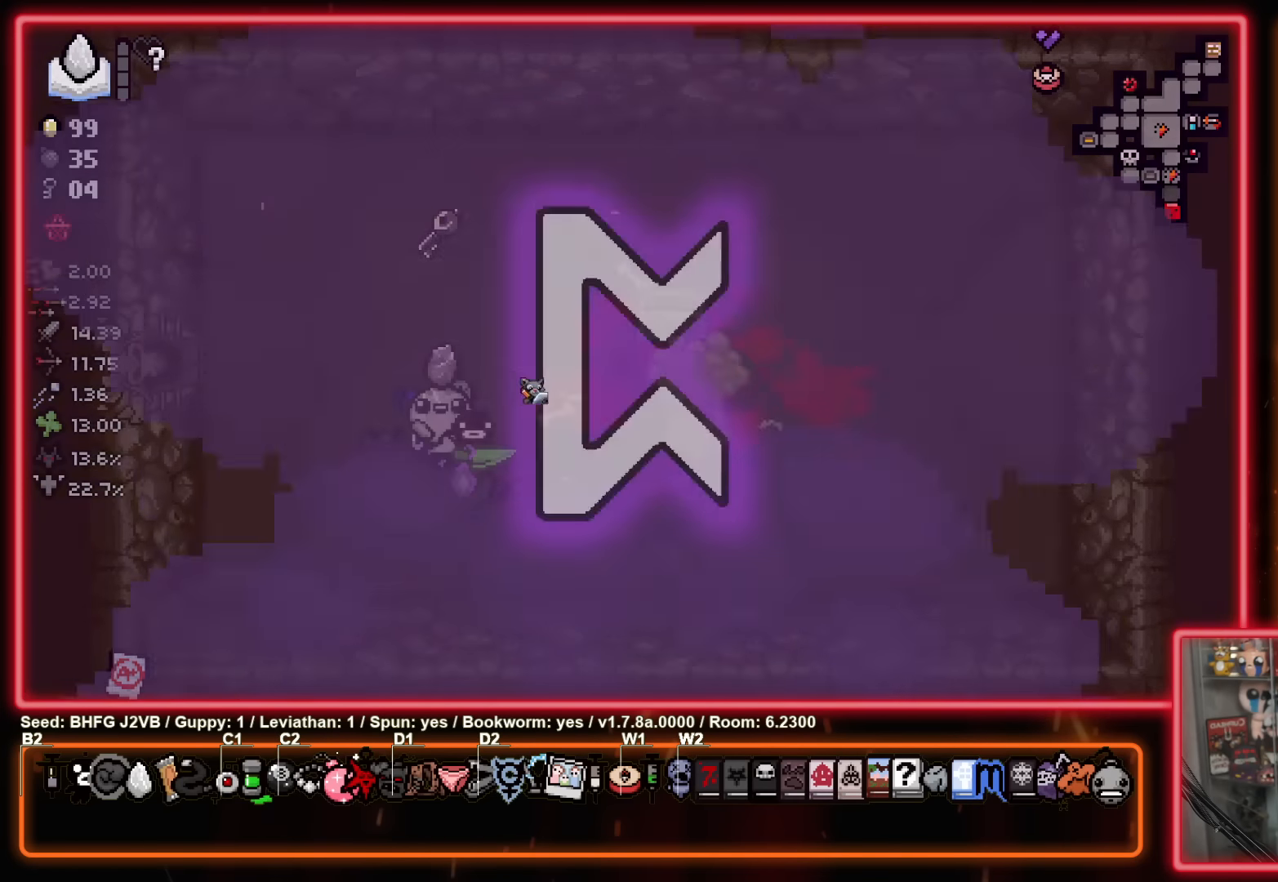
{"buttons": ["R1"], "left_stick": "center", "events": []}
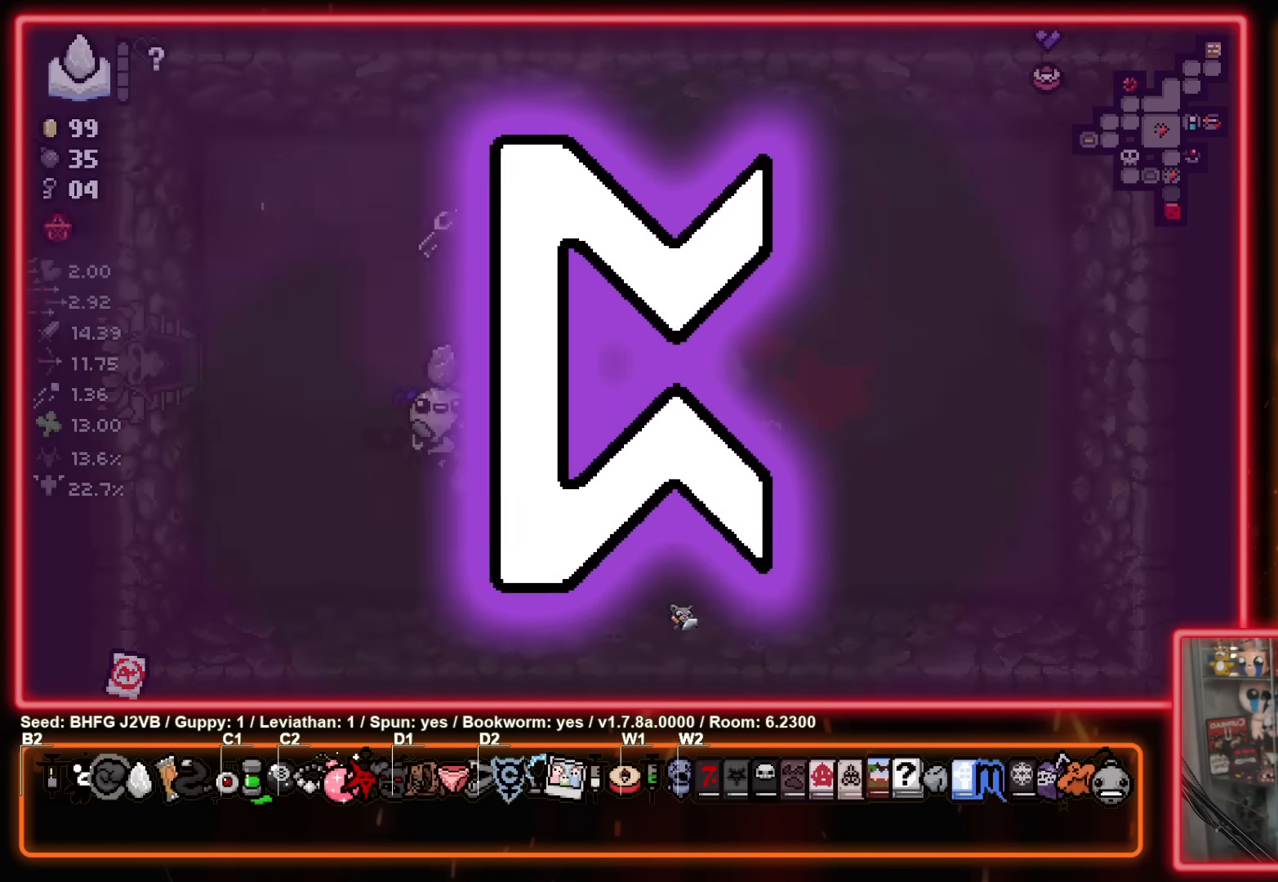
{"buttons": [], "left_stick": "center", "events": [[416, "R1", "up"]]}
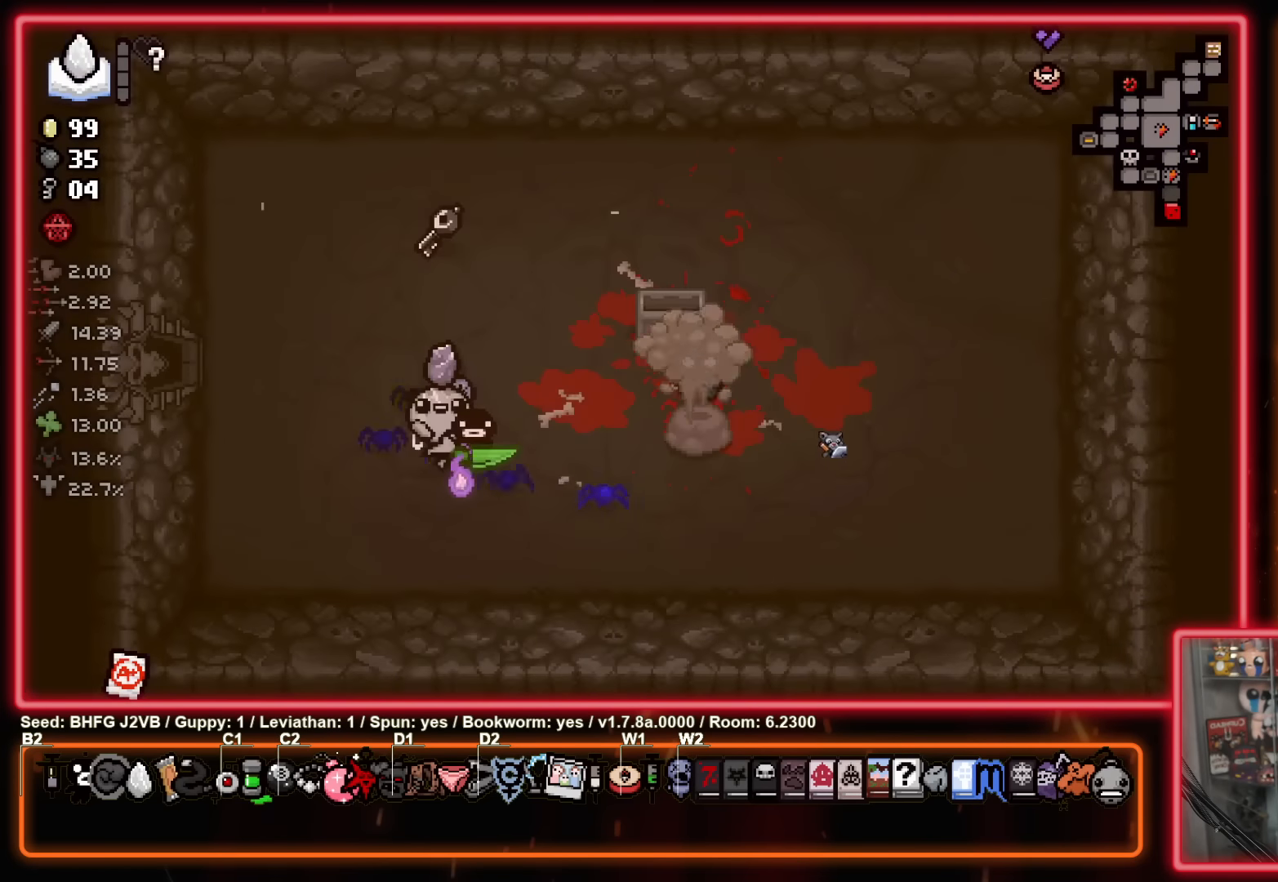
{"buttons": [], "left_stick": "center", "events": [[200, "left_stick", "up"], [283, "left_stick", "up-left"], [500, "left_stick", "center"]]}
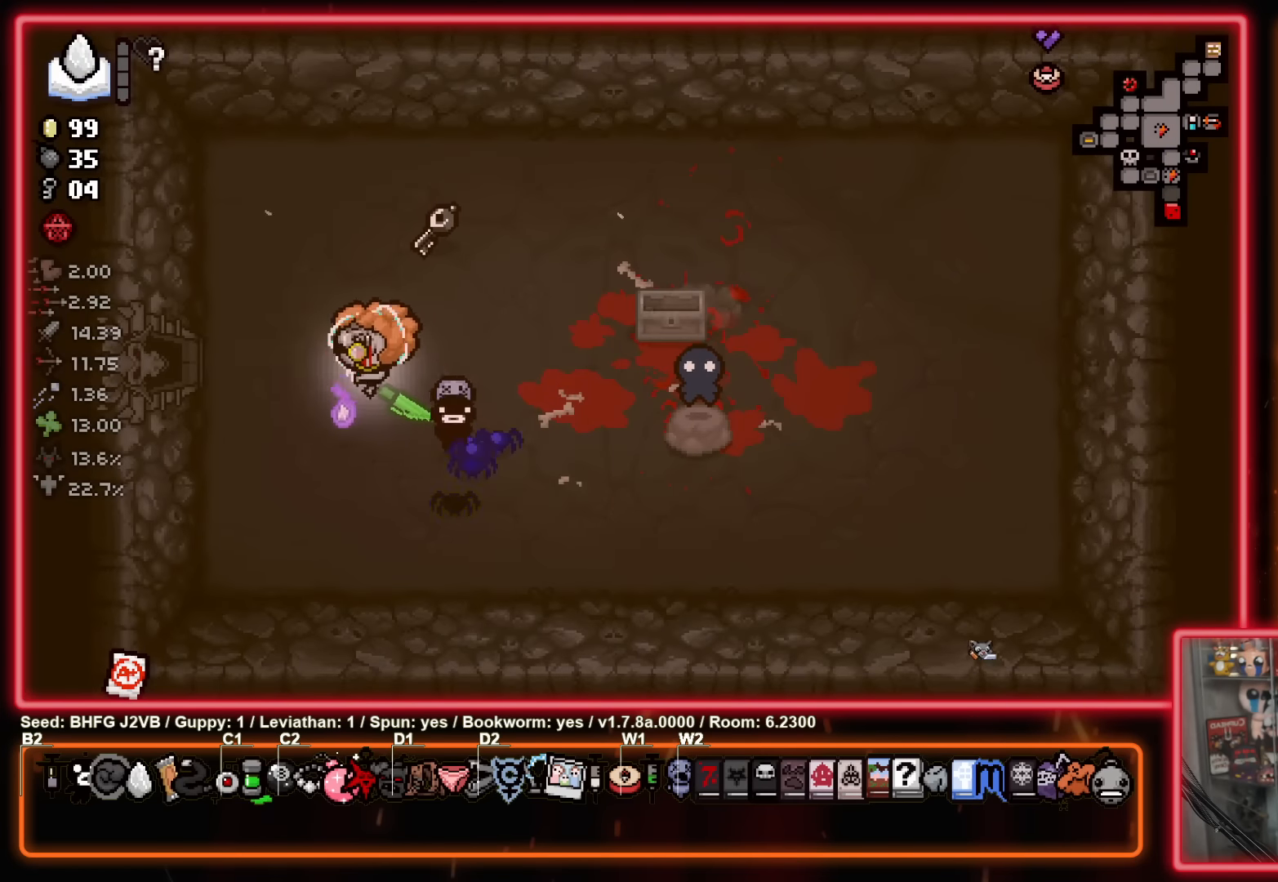
{"buttons": [], "left_stick": "center", "events": []}
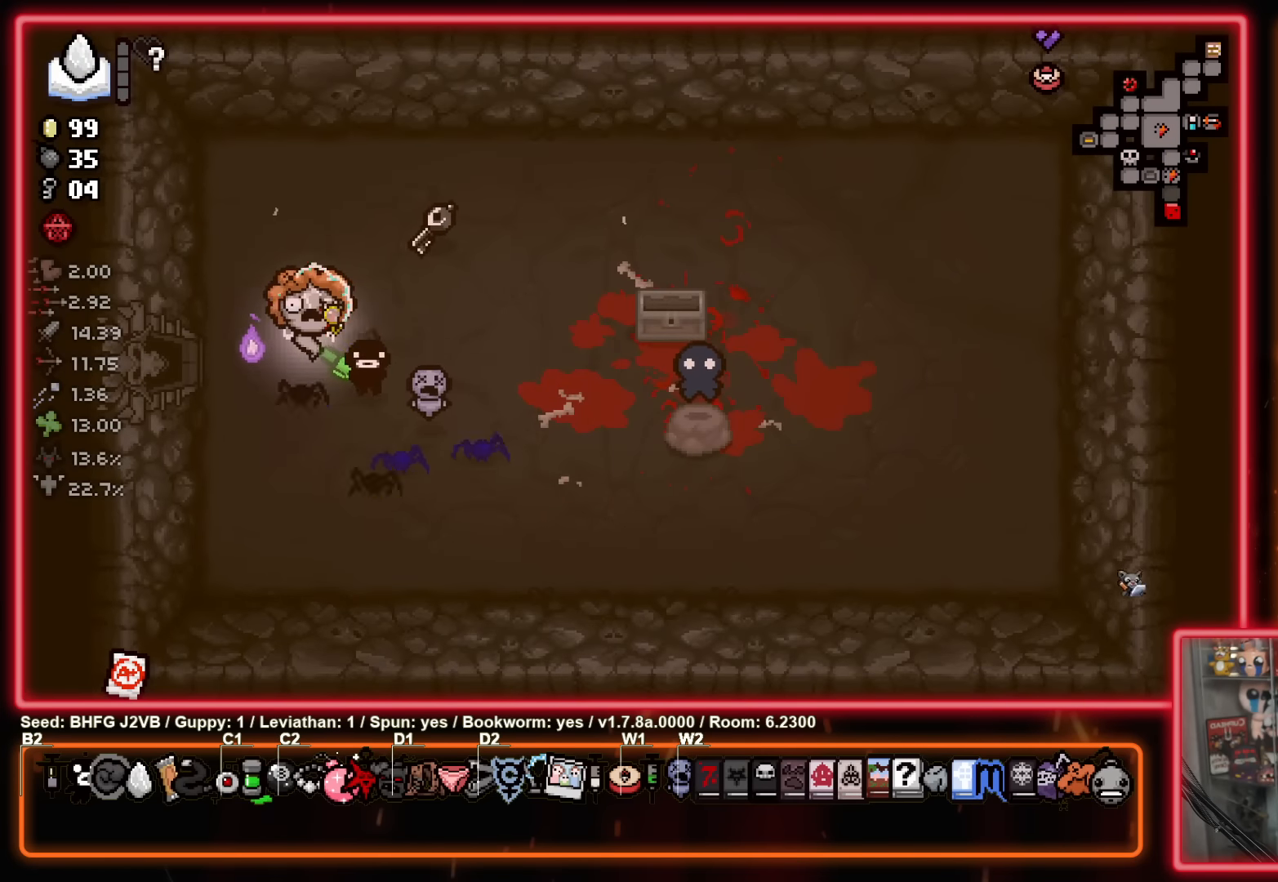
{"buttons": [], "left_stick": "center", "events": []}
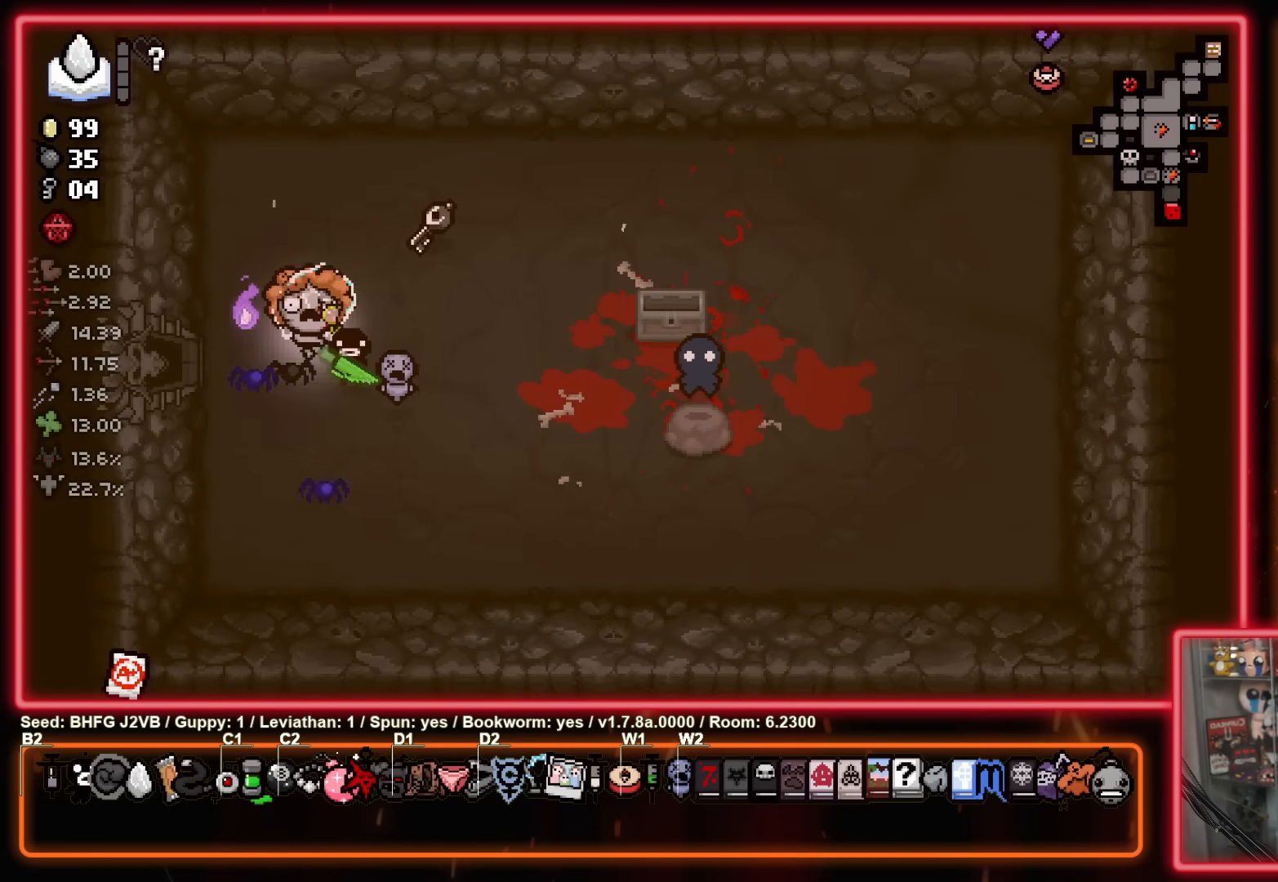
{"buttons": [], "left_stick": "left", "events": [[83, "left_stick", "left"]]}
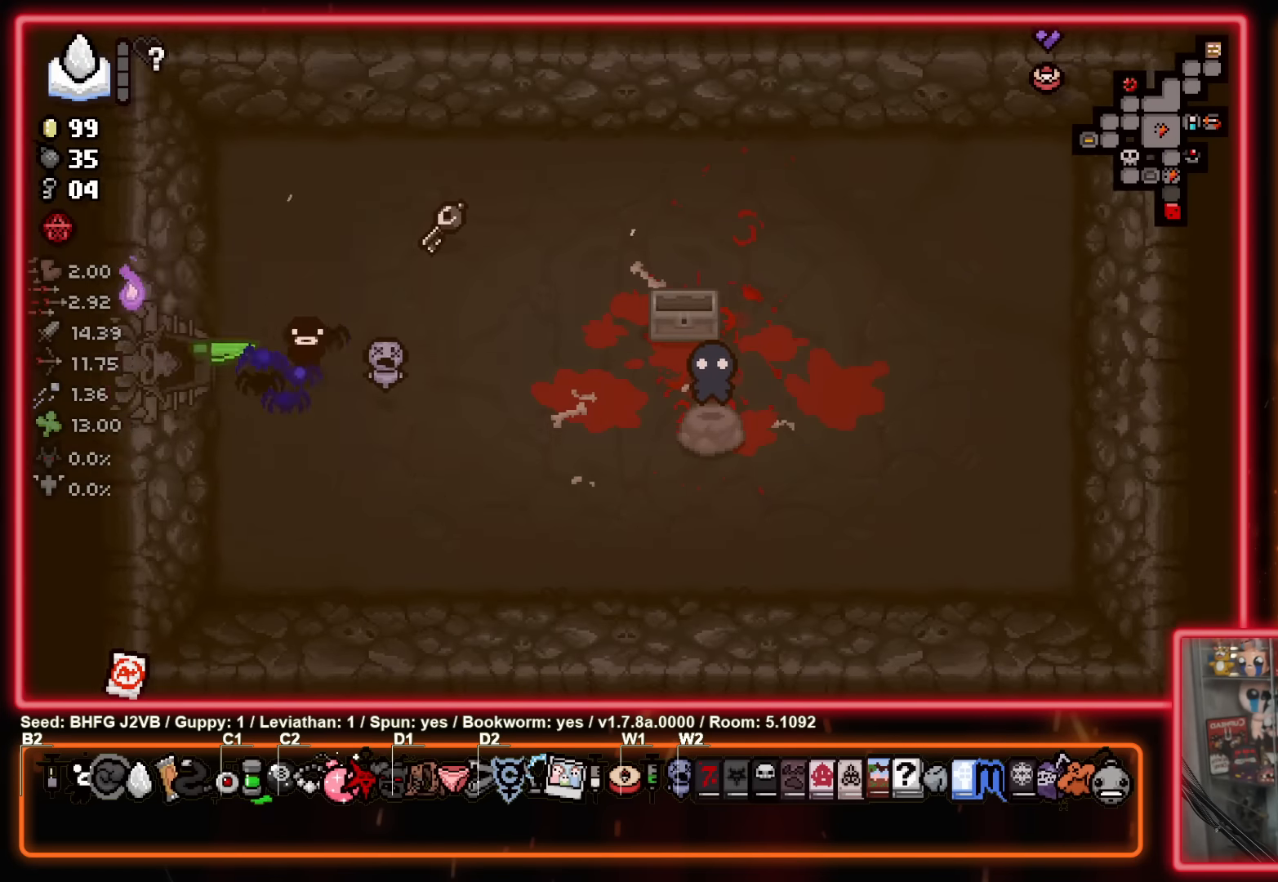
{"buttons": [], "left_stick": "left", "events": [[83, "left_stick", "center"], [500, "left_stick", "left"]]}
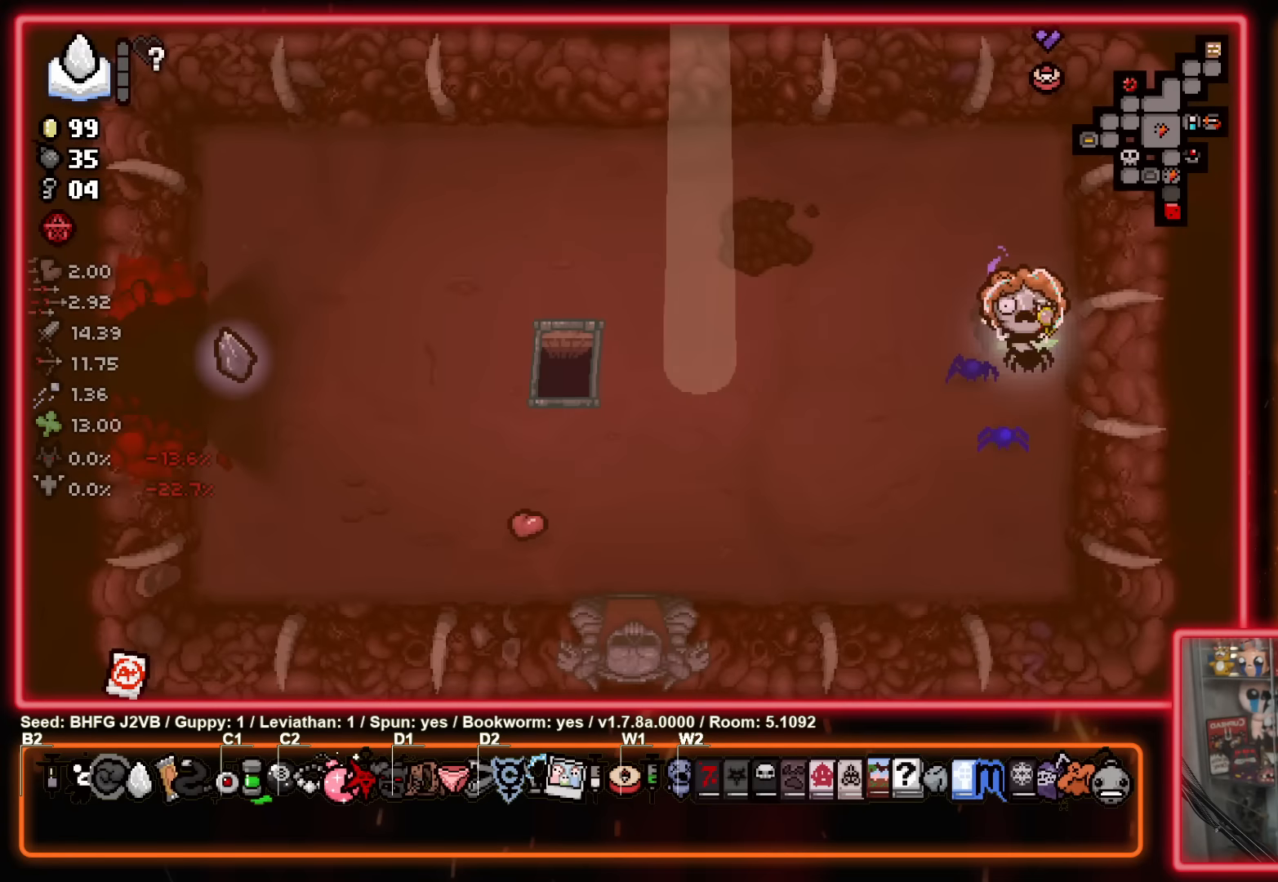
{"buttons": [], "left_stick": "down-left", "events": [[67, "left_stick", "down-left"]]}
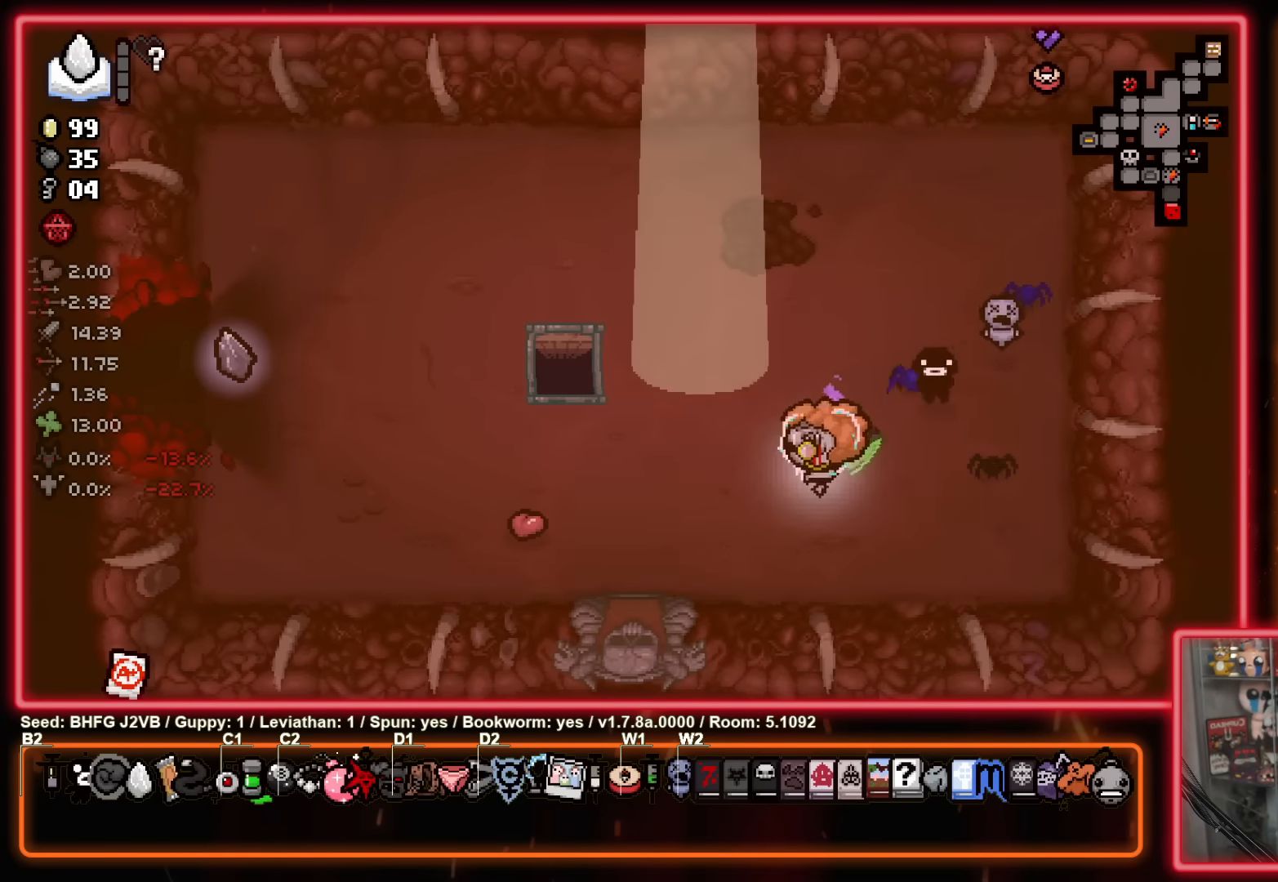
{"buttons": [], "left_stick": "up-left", "events": [[417, "left_stick", "up-left"]]}
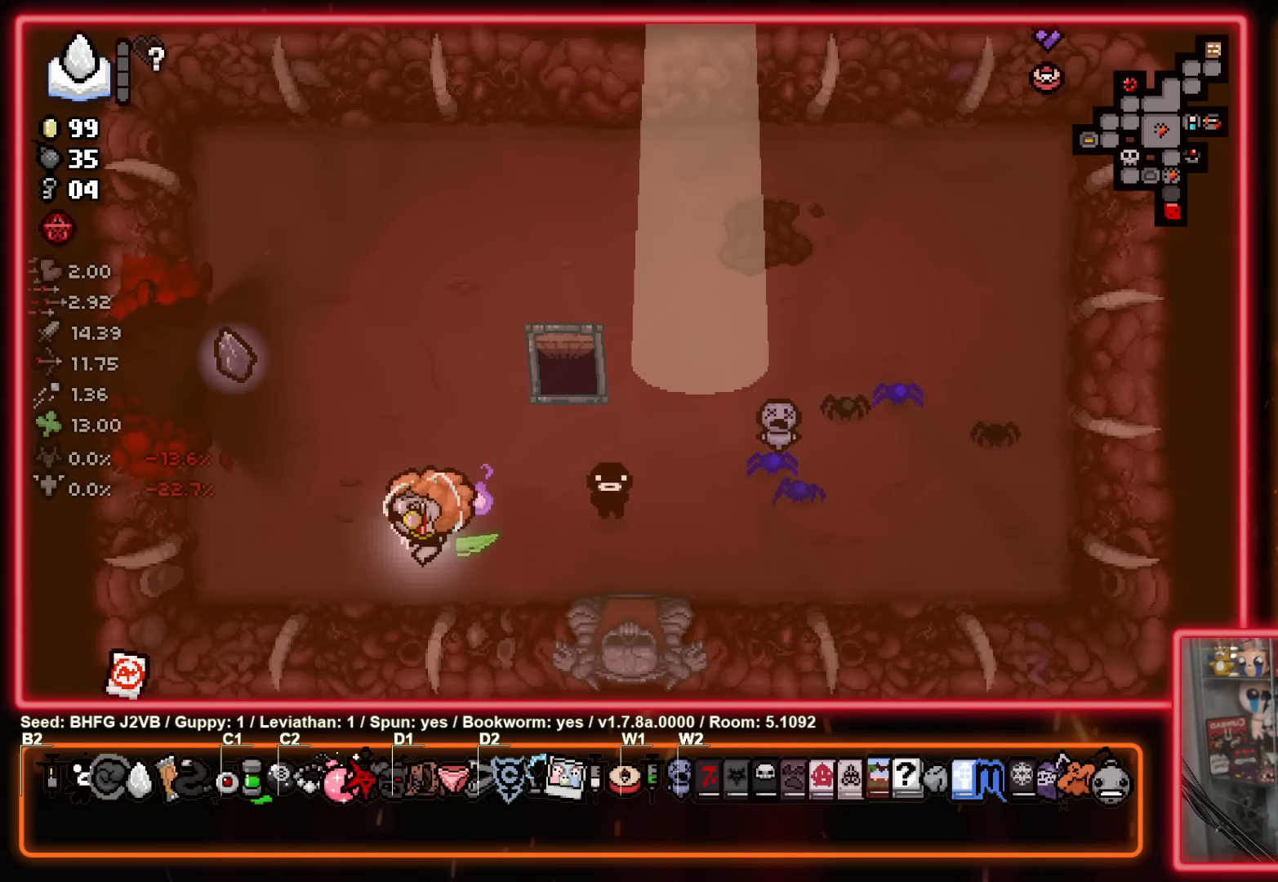
{"buttons": [], "left_stick": "down", "events": [[383, "left_stick", "down"]]}
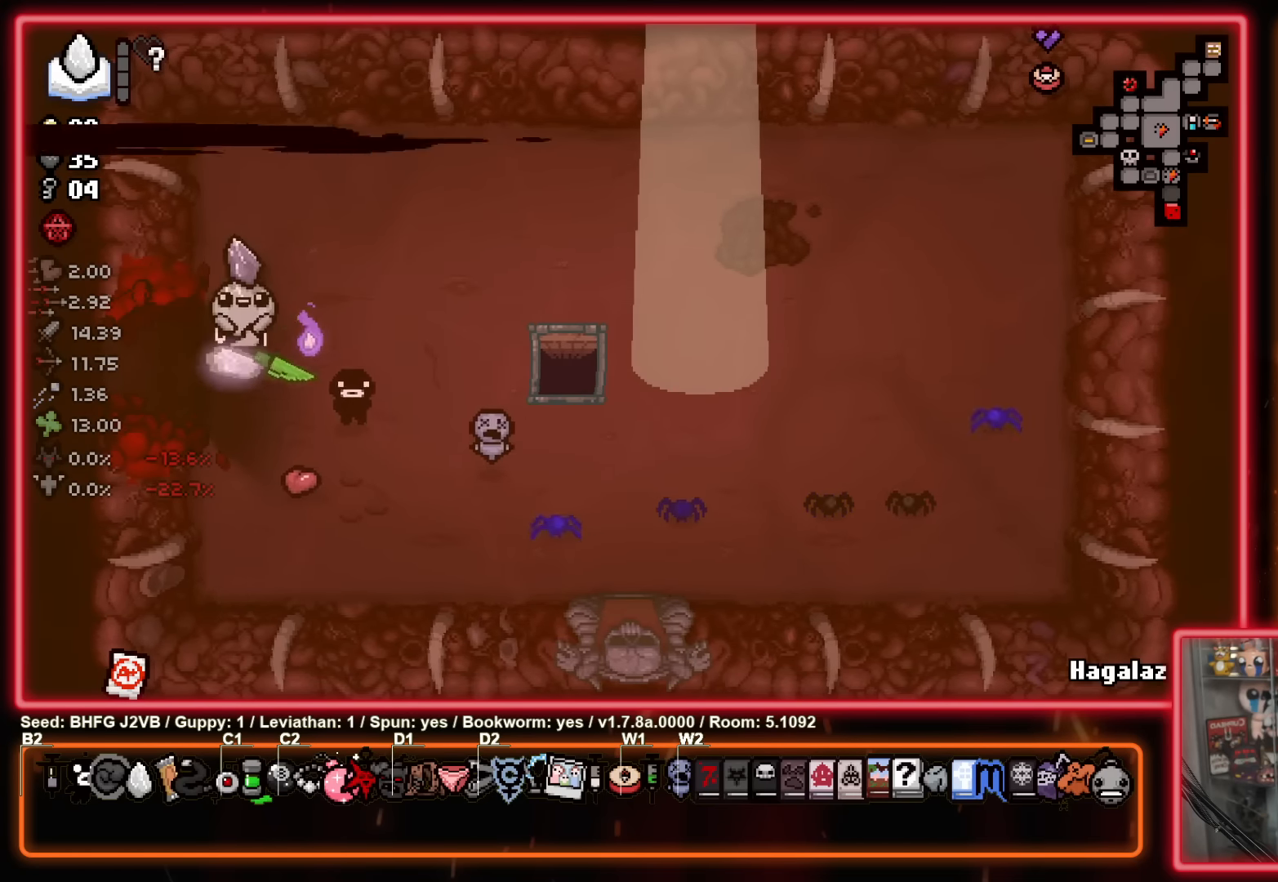
{"buttons": [], "left_stick": "up-right", "events": [[333, "left_stick", "up-right"]]}
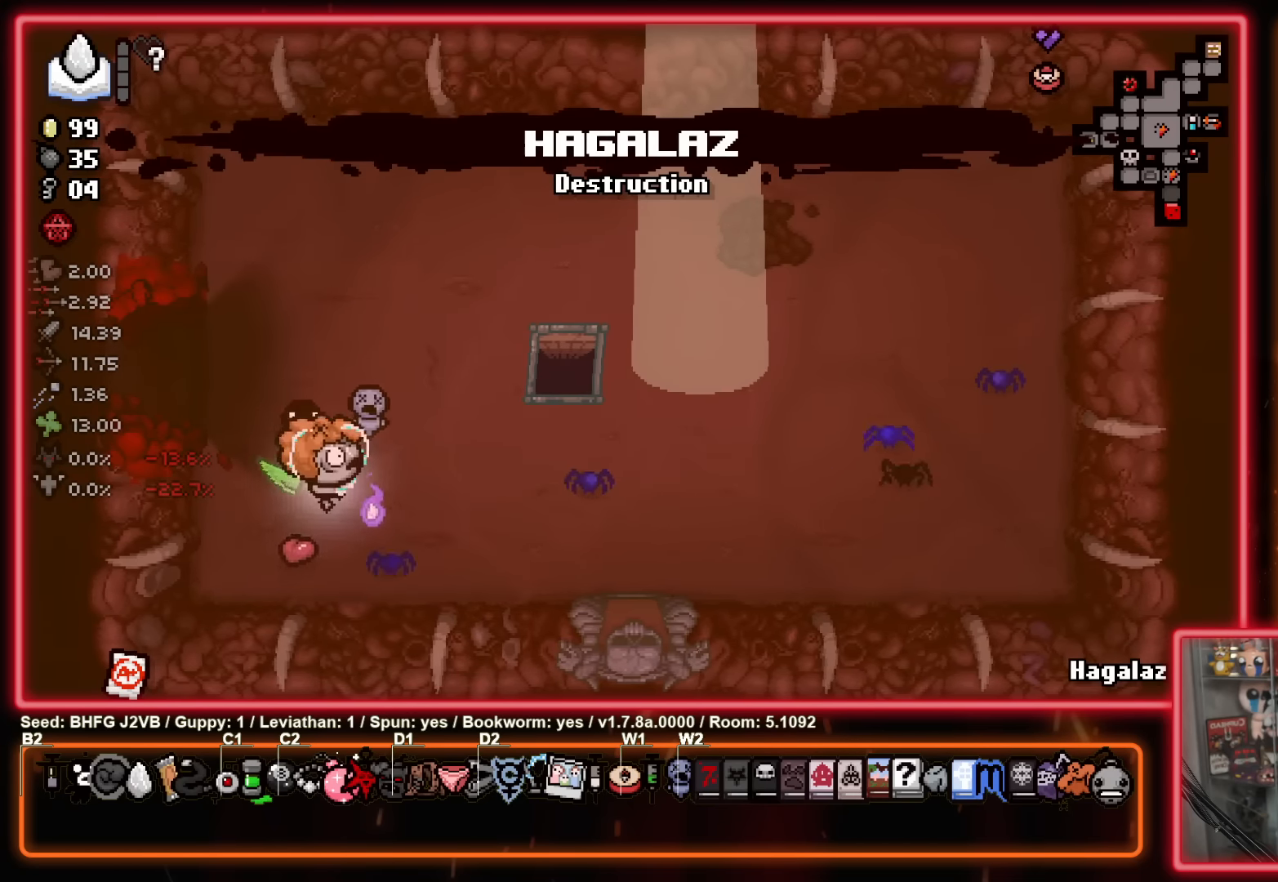
{"buttons": ["SELECT"], "left_stick": "center", "events": [[133, "left_stick", "center"], [300, "SELECT", "down"]]}
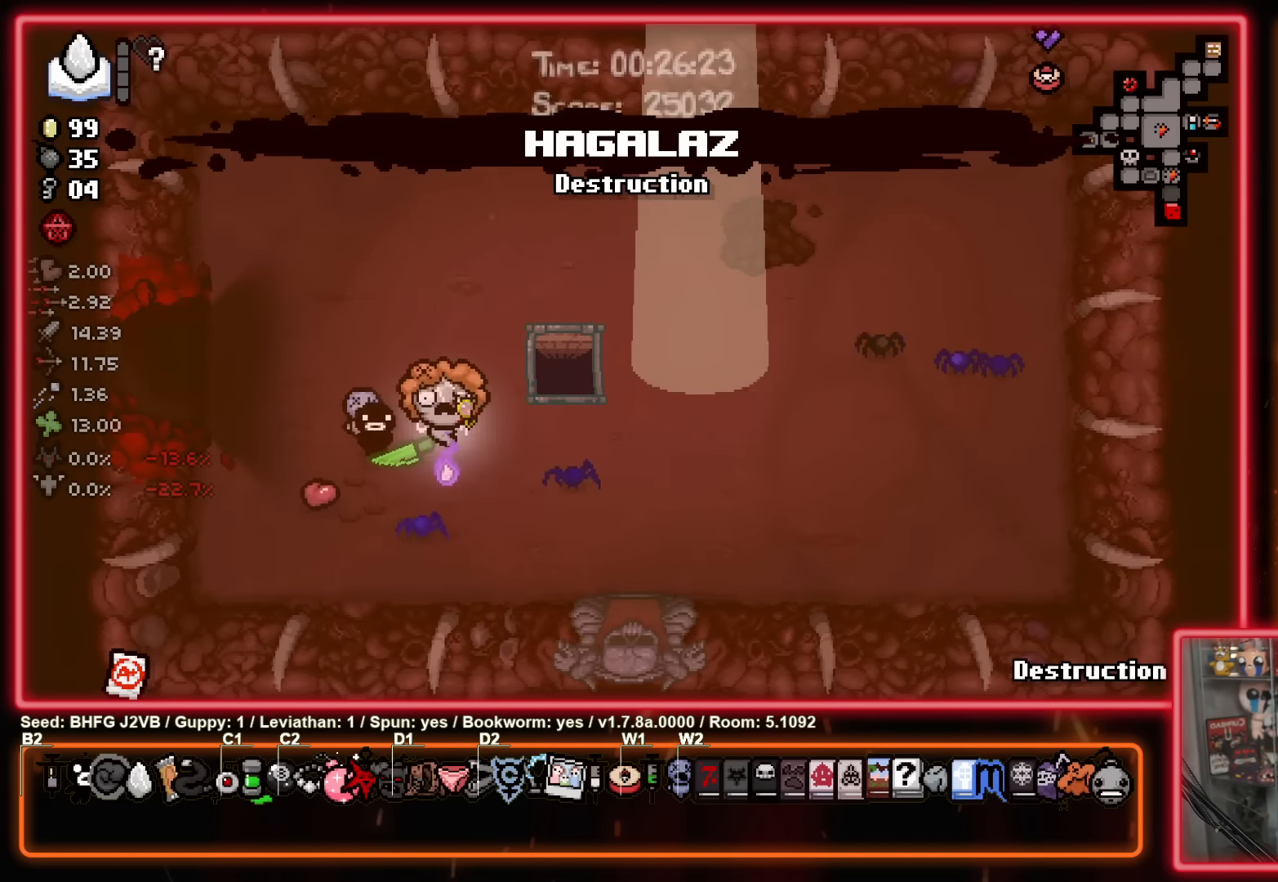
{"buttons": ["SELECT"], "left_stick": "center", "events": []}
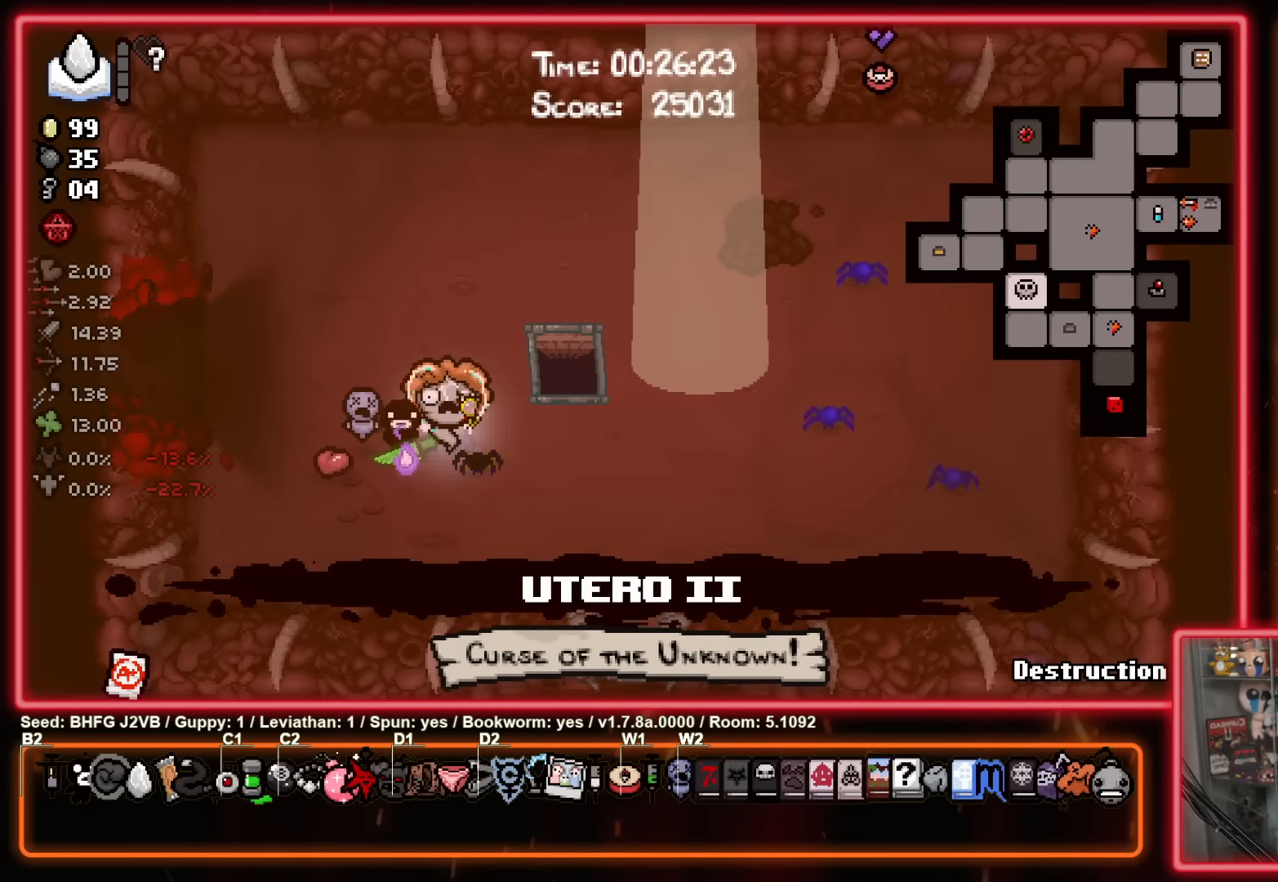
{"buttons": ["SELECT"], "left_stick": "center", "events": []}
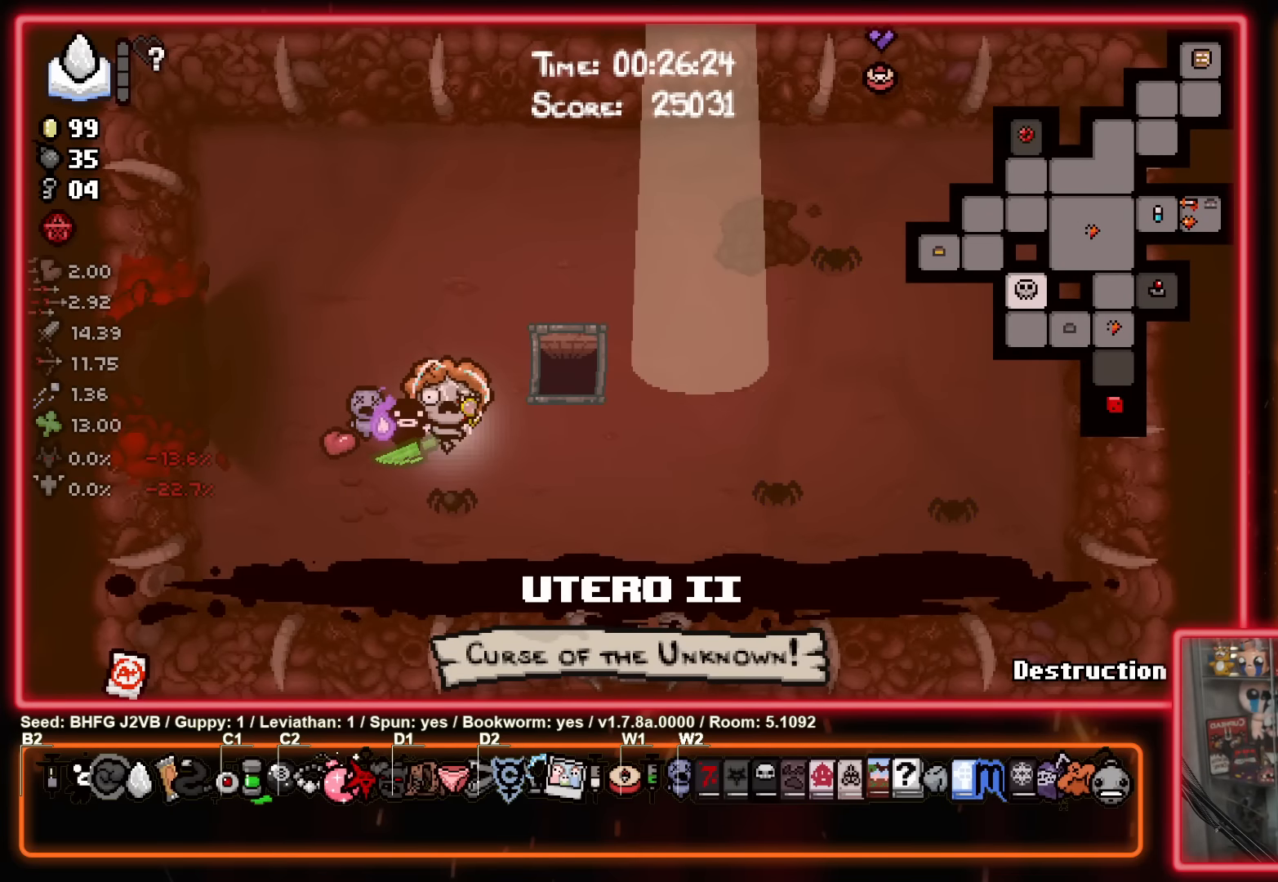
{"buttons": ["SELECT"], "left_stick": "center", "events": []}
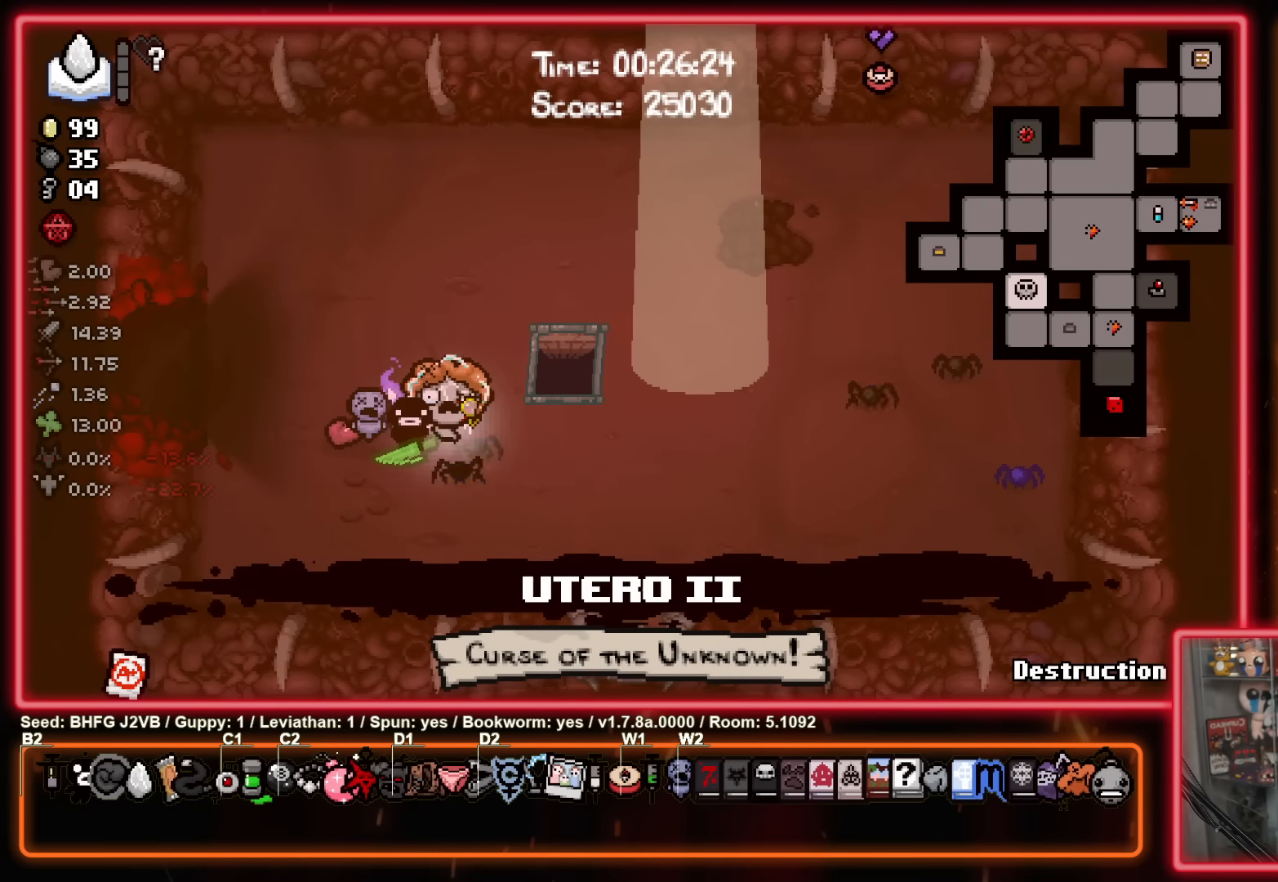
{"buttons": ["SELECT"], "left_stick": "right", "events": [[166, "left_stick", "right"]]}
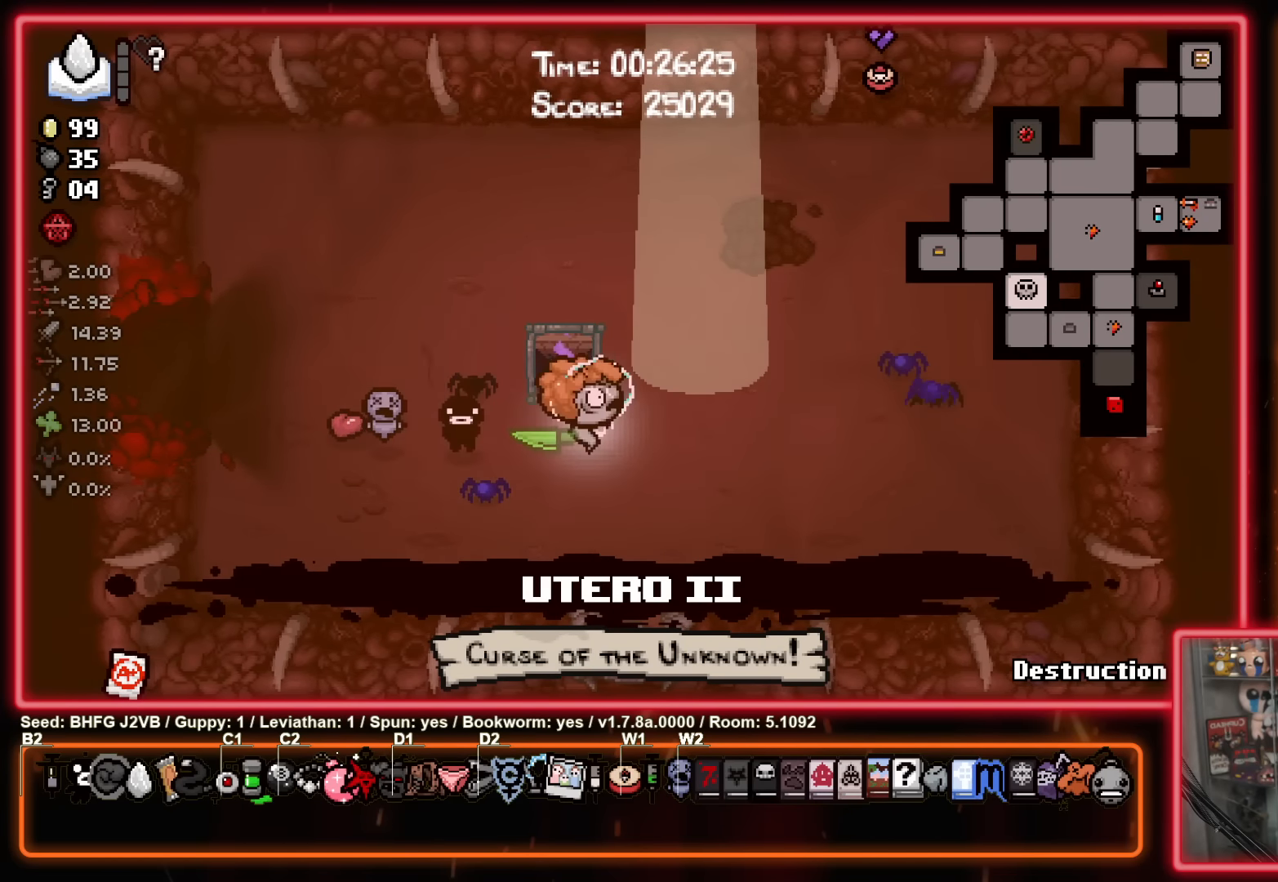
{"buttons": [], "left_stick": "center", "events": [[33, "left_stick", "up-right"], [133, "SELECT", "up"], [316, "left_stick", "center"]]}